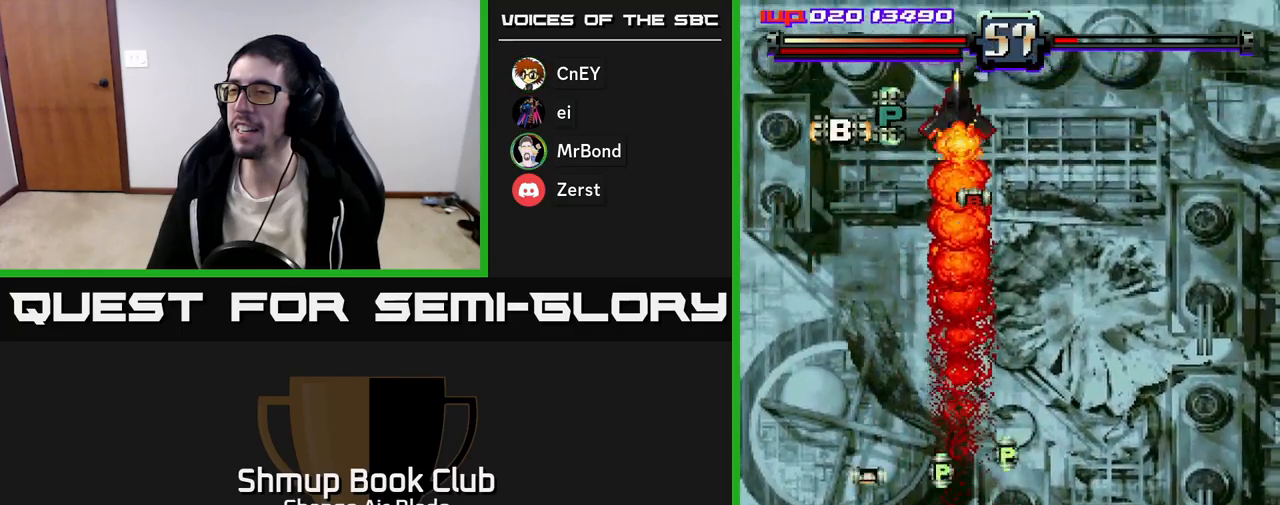
Gameplay with a controller (Xbox layout); each line is a JSON object with the inputs held at the frame after it. "events" lists button and stick changes between this image and that frame as [ms after this image, input, new state], when the widget could be followed in between.
{"buttons": ["A", "DPAD_UP"], "left_stick": "center", "right_stick": "center", "events": [[150, "DPAD_UP", "down"], [383, "DPAD_RIGHT", "down"], [467, "DPAD_RIGHT", "up"]]}
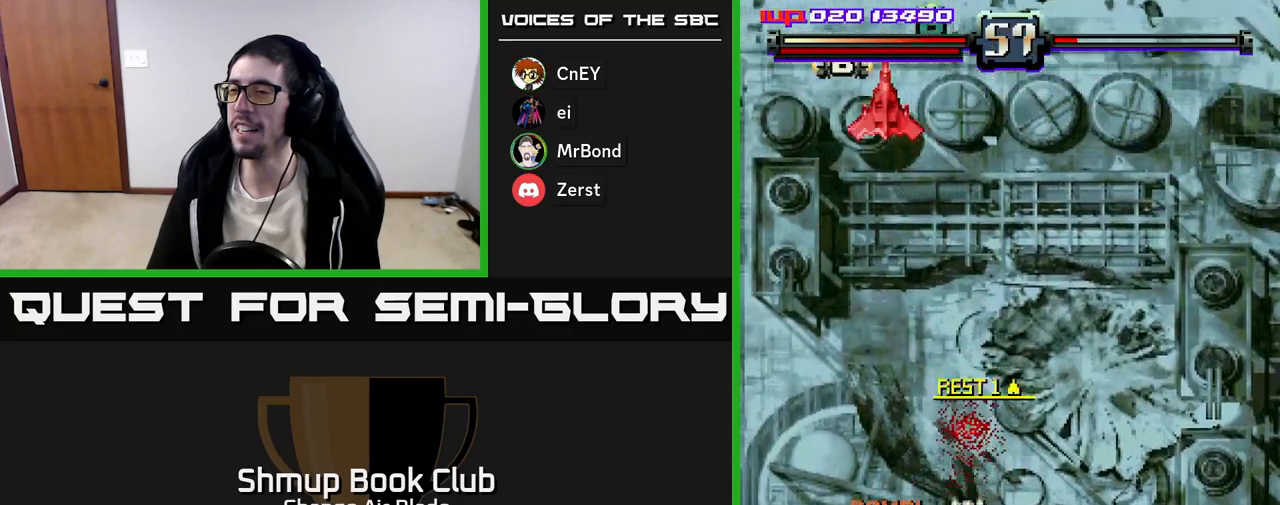
{"buttons": ["DPAD_UP", "DPAD_LEFT"], "left_stick": "center", "right_stick": "center", "events": [[50, "DPAD_LEFT", "down"], [200, "DPAD_LEFT", "up"], [350, "DPAD_LEFT", "down"], [383, "DPAD_UP", "up"], [417, "A", "up"], [483, "DPAD_UP", "down"]]}
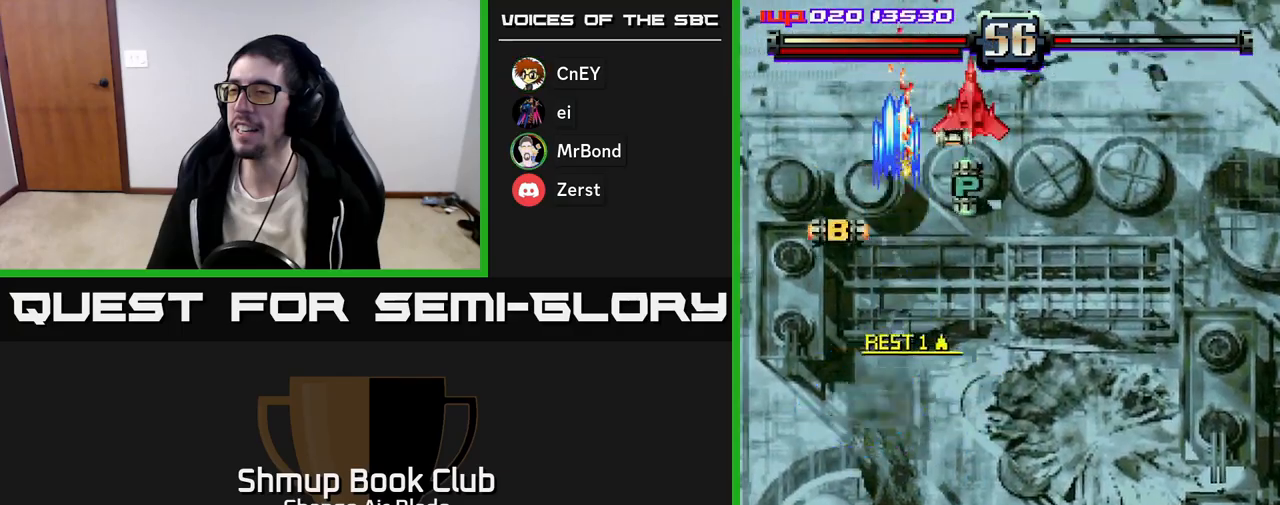
{"buttons": ["DPAD_DOWN", "DPAD_RIGHT"], "left_stick": "center", "right_stick": "center", "events": [[100, "DPAD_LEFT", "up"], [150, "DPAD_RIGHT", "down"], [167, "DPAD_UP", "up"], [200, "DPAD_DOWN", "down"]]}
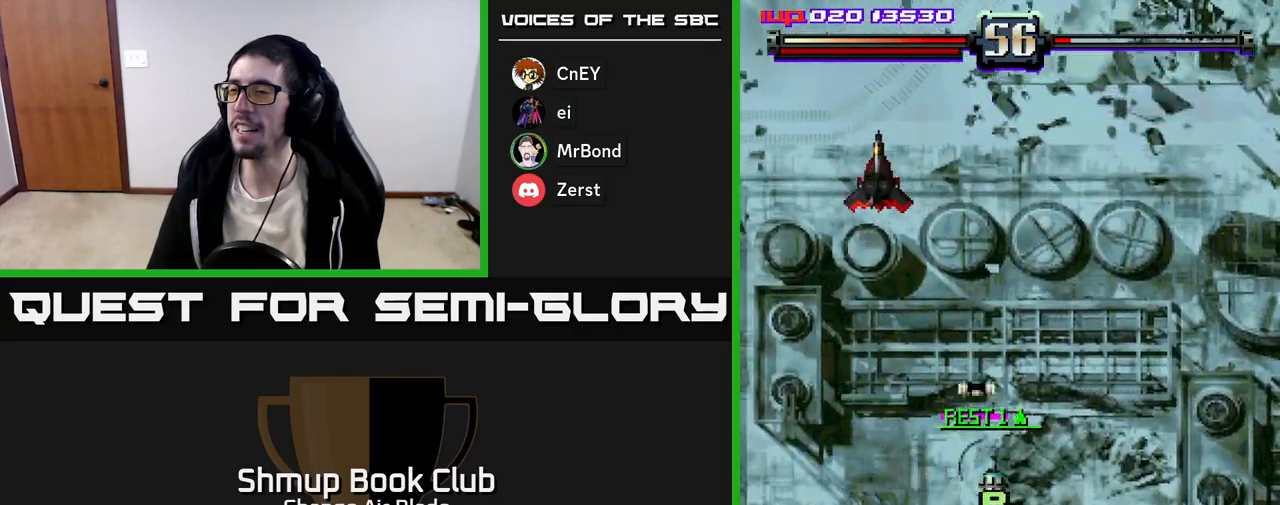
{"buttons": ["A", "DPAD_UP", "DPAD_LEFT"], "left_stick": "center", "right_stick": "center", "events": [[283, "DPAD_RIGHT", "up"], [333, "DPAD_LEFT", "down"], [350, "DPAD_DOWN", "up"], [383, "A", "down"], [467, "DPAD_UP", "down"]]}
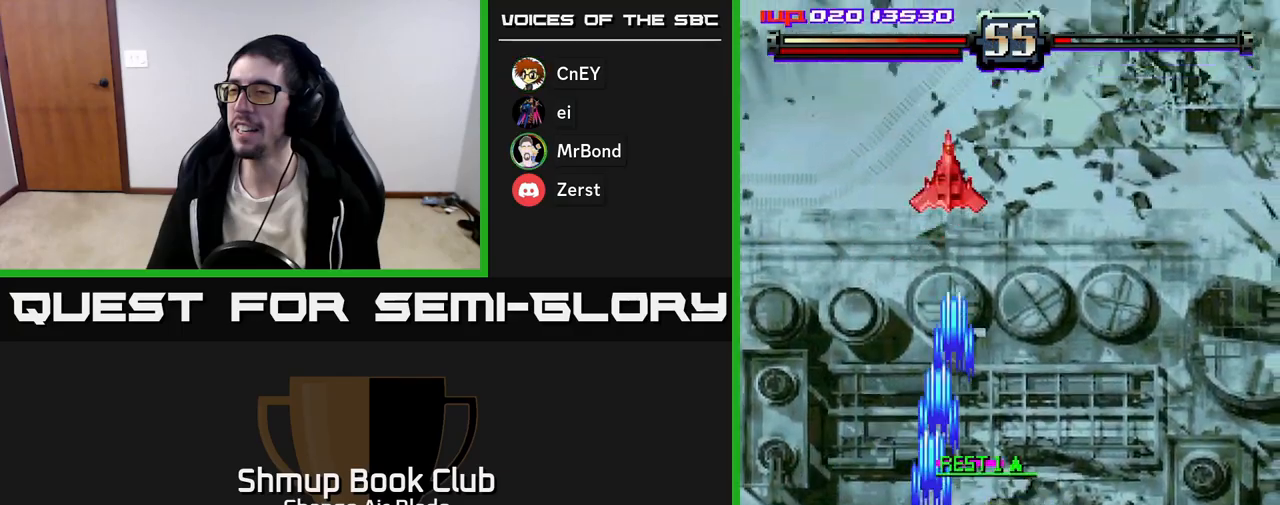
{"buttons": ["A", "DPAD_LEFT"], "left_stick": "center", "right_stick": "center", "events": [[17, "DPAD_LEFT", "up"], [267, "DPAD_RIGHT", "down"], [317, "DPAD_UP", "up"], [350, "DPAD_RIGHT", "up"], [400, "DPAD_LEFT", "down"]]}
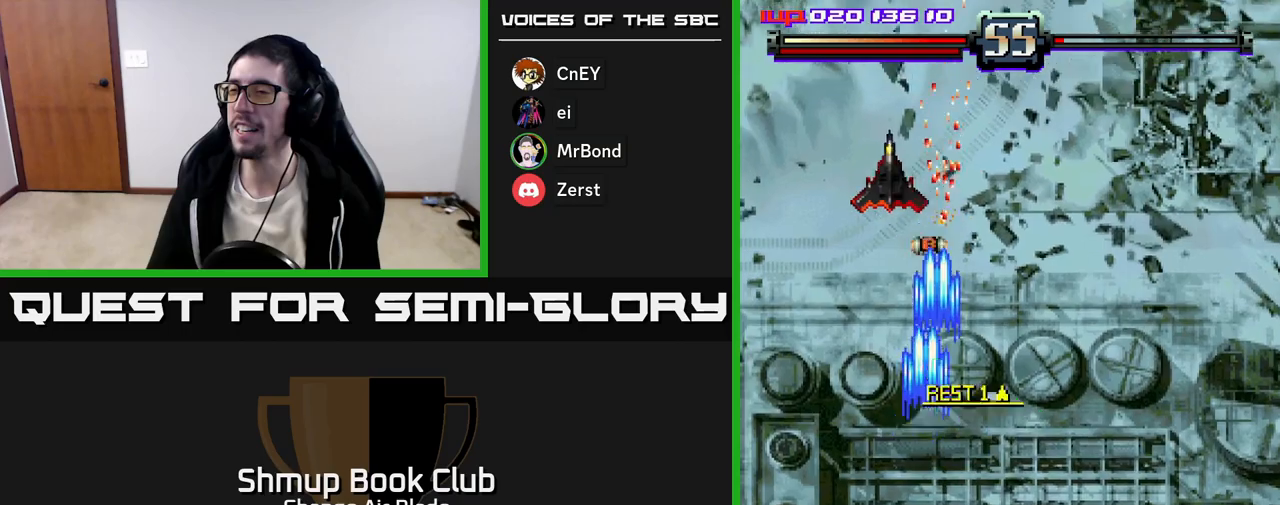
{"buttons": ["A", "DPAD_RIGHT"], "left_stick": "center", "right_stick": "center", "events": [[150, "DPAD_LEFT", "up"], [167, "DPAD_DOWN", "down"], [200, "DPAD_RIGHT", "down"], [250, "DPAD_RIGHT", "up"], [417, "DPAD_RIGHT", "down"], [450, "DPAD_DOWN", "up"]]}
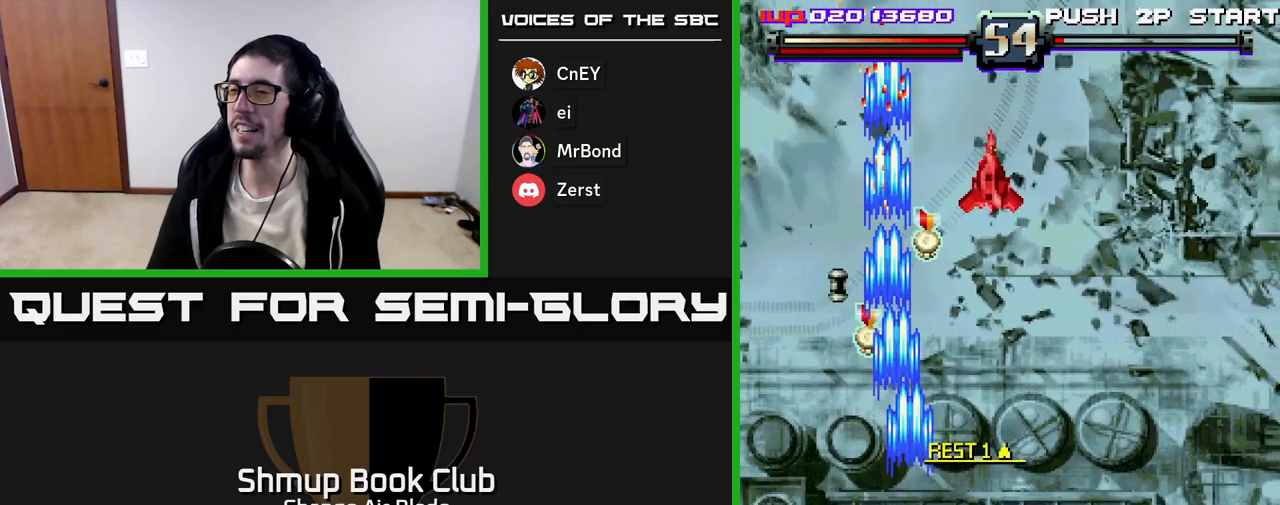
{"buttons": ["DPAD_UP", "DPAD_RIGHT"], "left_stick": "center", "right_stick": "center"}
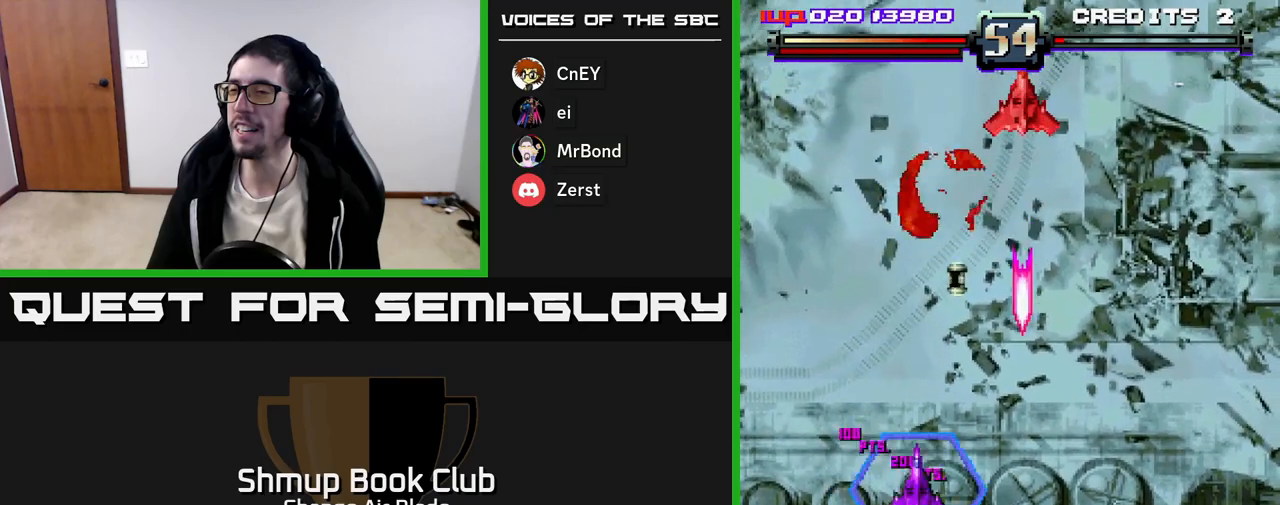
{"buttons": ["A", "DPAD_DOWN"], "left_stick": "center", "right_stick": "center", "events": [[17, "DPAD_RIGHT", "up"], [150, "DPAD_RIGHT", "down"], [150, "DPAD_UP", "up"], [217, "A", "down"], [467, "DPAD_DOWN", "down"], [483, "DPAD_RIGHT", "up"]]}
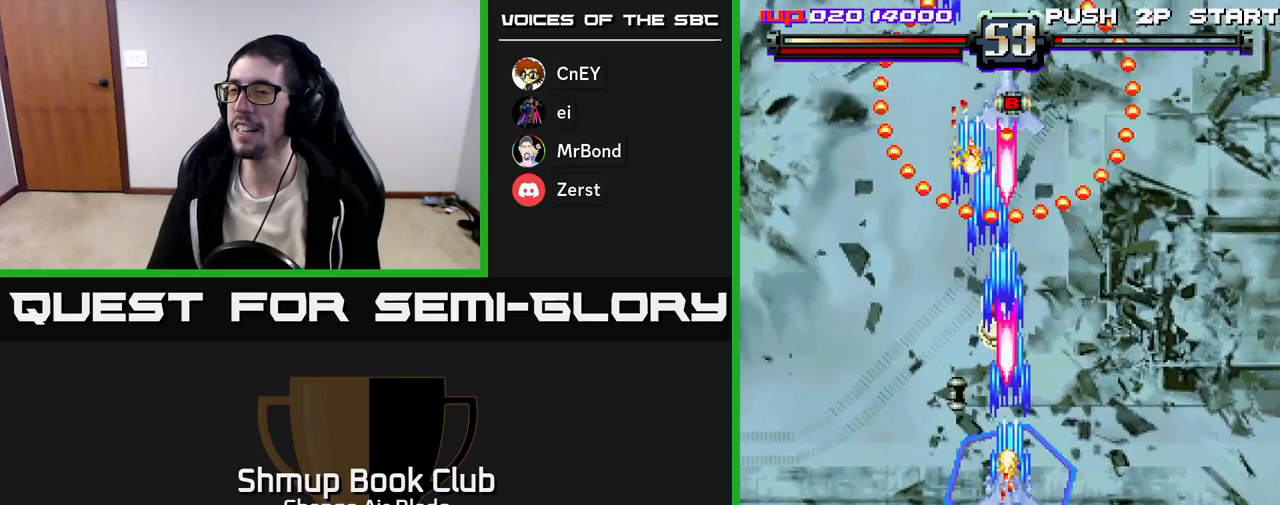
{"buttons": ["A", "DPAD_DOWN"], "left_stick": "center", "right_stick": "center", "events": []}
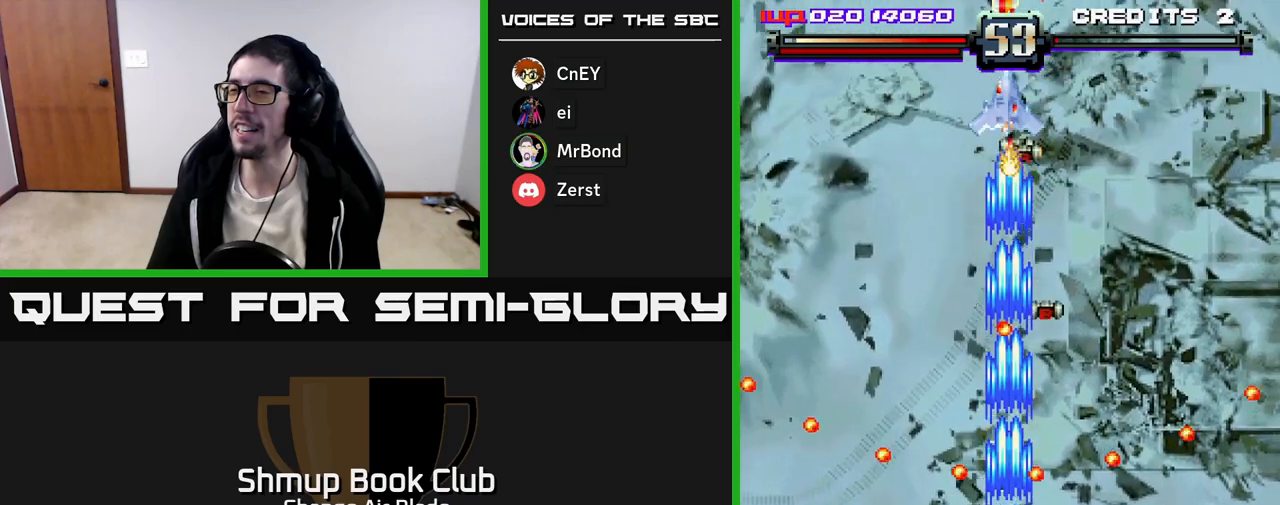
{"buttons": ["A", "DPAD_LEFT"], "left_stick": "center", "right_stick": "center", "events": [[433, "DPAD_DOWN", "up"], [483, "DPAD_LEFT", "down"]]}
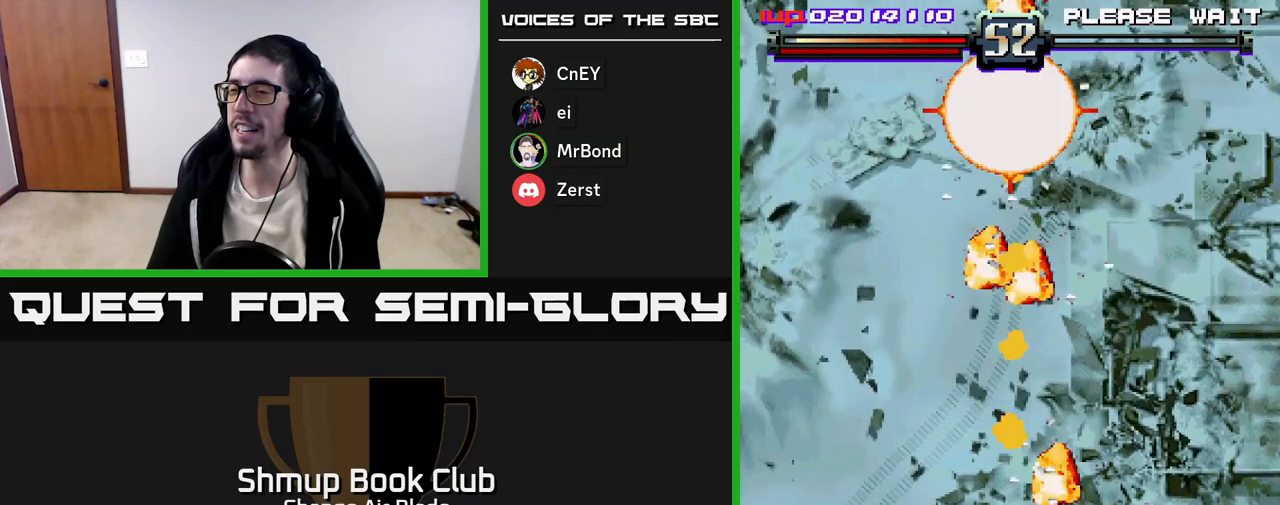
{"buttons": ["DPAD_RIGHT"], "left_stick": "center", "right_stick": "center", "events": [[50, "DPAD_UP", "down"], [300, "DPAD_LEFT", "up"], [317, "A", "up"], [367, "DPAD_RIGHT", "down"], [367, "DPAD_UP", "up"]]}
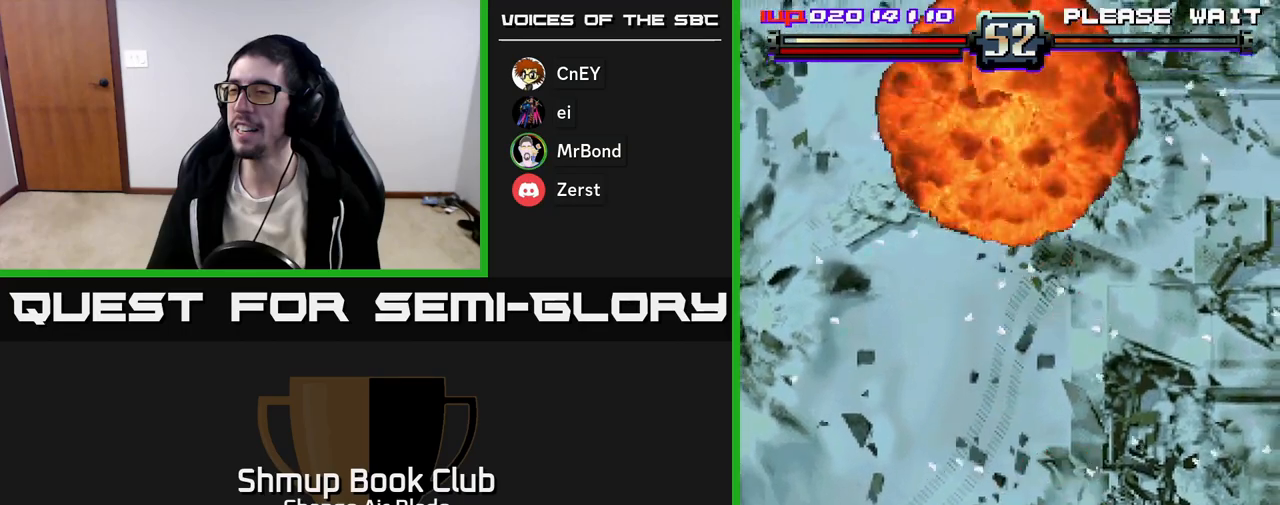
{"buttons": ["DPAD_UP", "DPAD_LEFT"], "left_stick": "center", "right_stick": "center", "events": [[267, "DPAD_RIGHT", "up"], [300, "DPAD_UP", "down"], [433, "DPAD_LEFT", "down"]]}
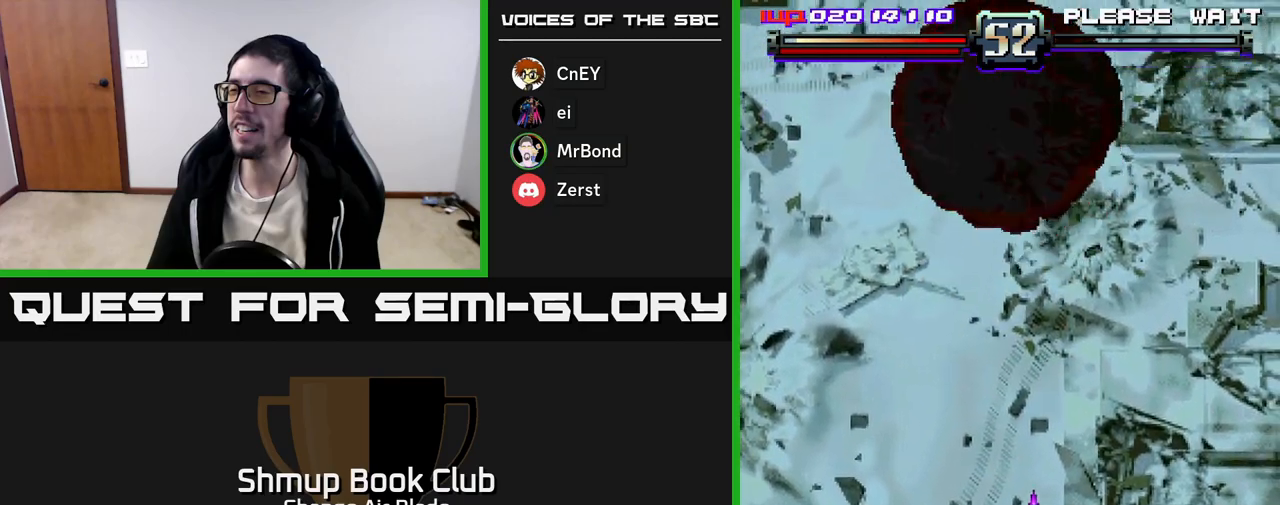
{"buttons": [], "left_stick": "center", "right_stick": "center", "events": [[117, "DPAD_UP", "up"], [200, "DPAD_LEFT", "up"]]}
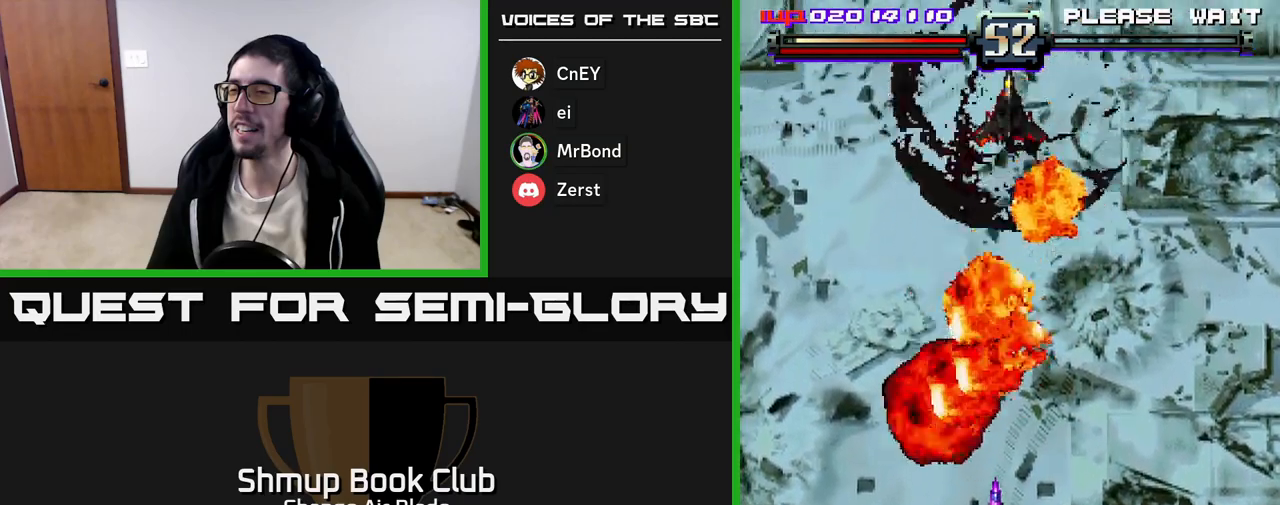
{"buttons": [], "left_stick": "center", "right_stick": "center", "events": [[150, "DPAD_LEFT", "down"], [150, "DPAD_UP", "down"], [433, "DPAD_LEFT", "up"], [483, "DPAD_UP", "up"]]}
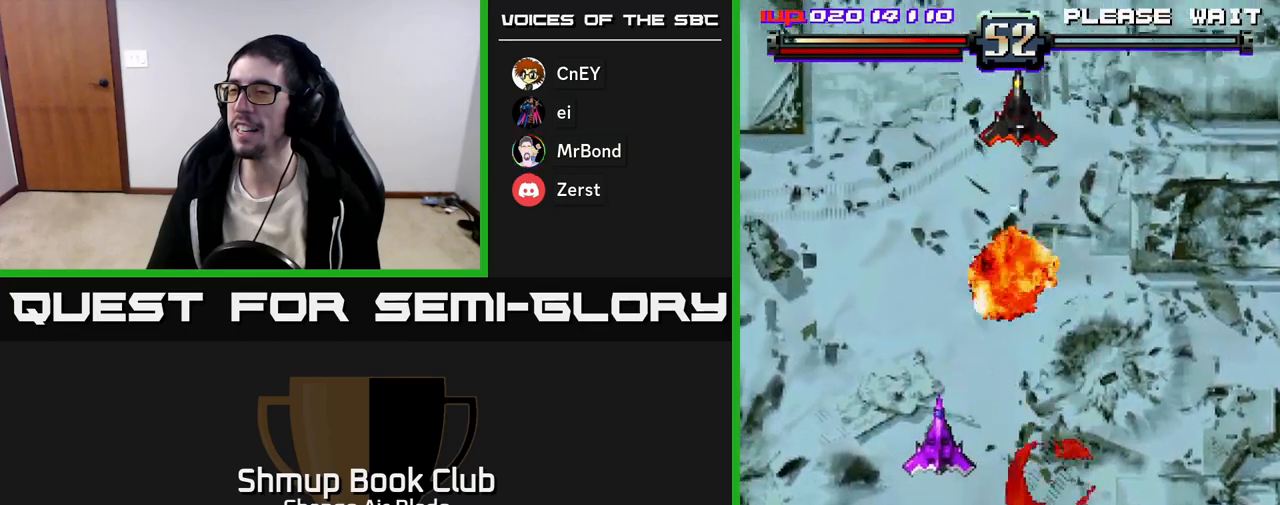
{"buttons": [], "left_stick": "center", "right_stick": "center", "events": [[67, "DPAD_DOWN", "down"], [83, "DPAD_RIGHT", "down"], [433, "DPAD_DOWN", "up"], [467, "DPAD_RIGHT", "up"]]}
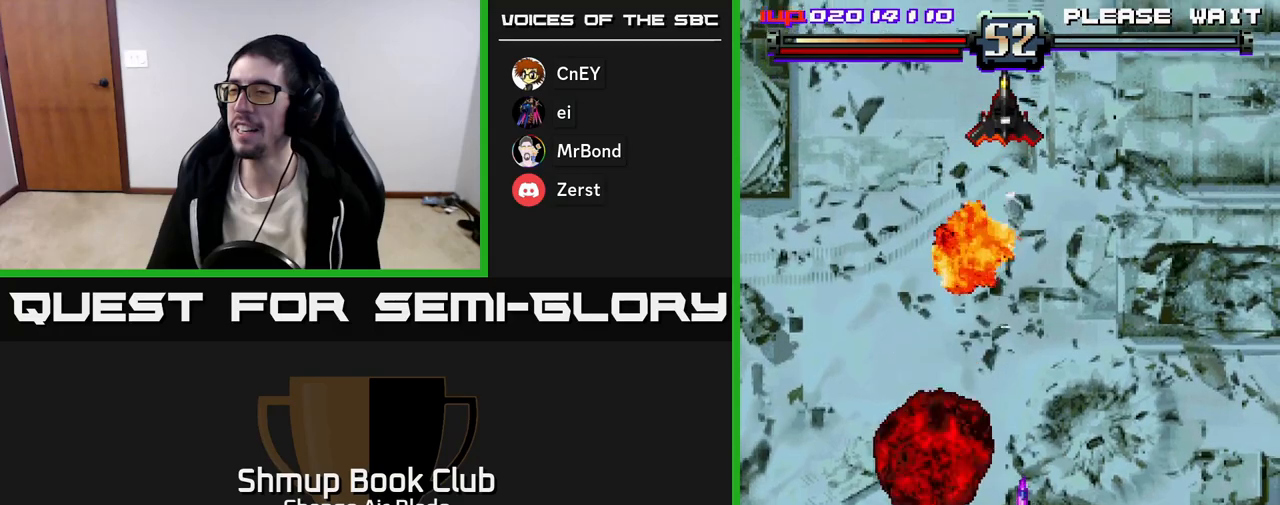
{"buttons": [], "left_stick": "center", "right_stick": "center", "events": []}
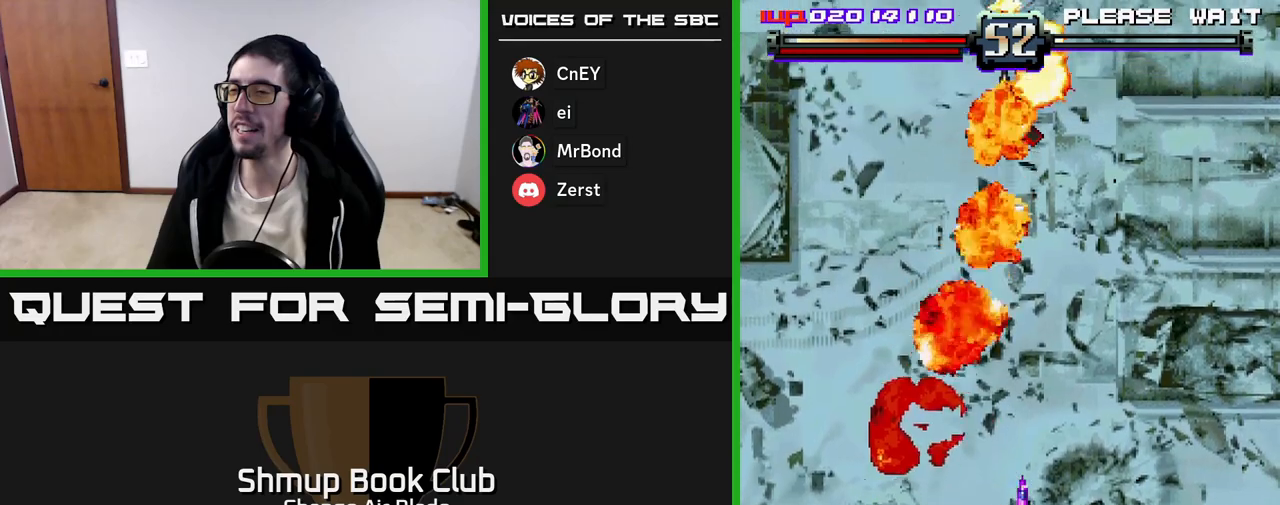
{"buttons": ["DPAD_DOWN"], "left_stick": "center", "right_stick": "center", "events": [[467, "DPAD_DOWN", "down"]]}
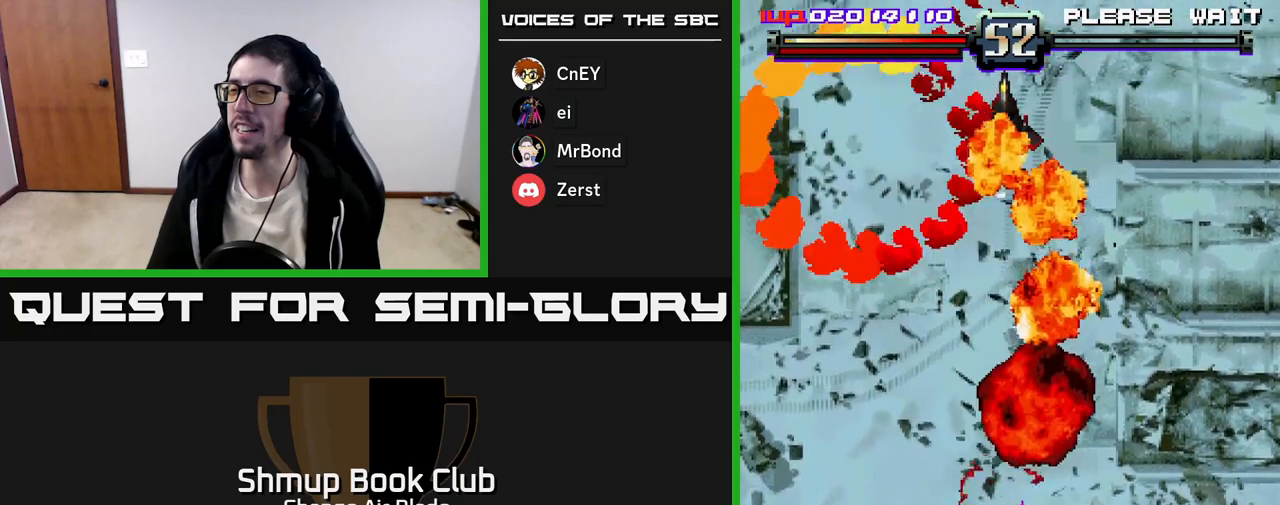
{"buttons": ["DPAD_UP"], "left_stick": "center", "right_stick": "center", "events": [[167, "DPAD_DOWN", "up"], [183, "DPAD_LEFT", "down"], [317, "DPAD_UP", "down"], [350, "DPAD_LEFT", "up"]]}
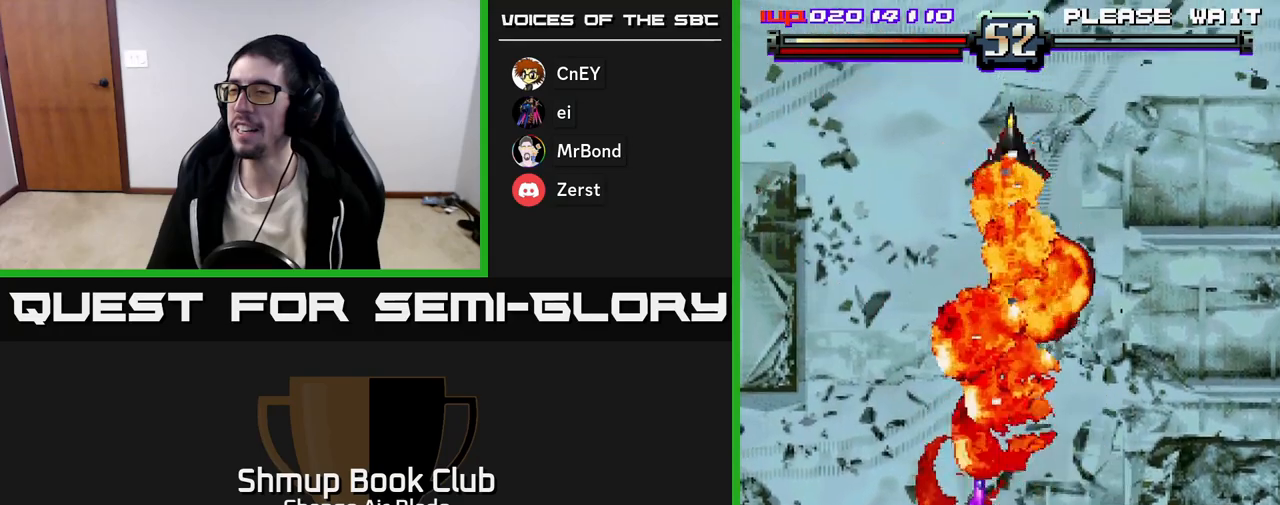
{"buttons": ["DPAD_DOWN"], "left_stick": "center", "right_stick": "center", "events": [[283, "DPAD_UP", "up"], [350, "DPAD_DOWN", "down"]]}
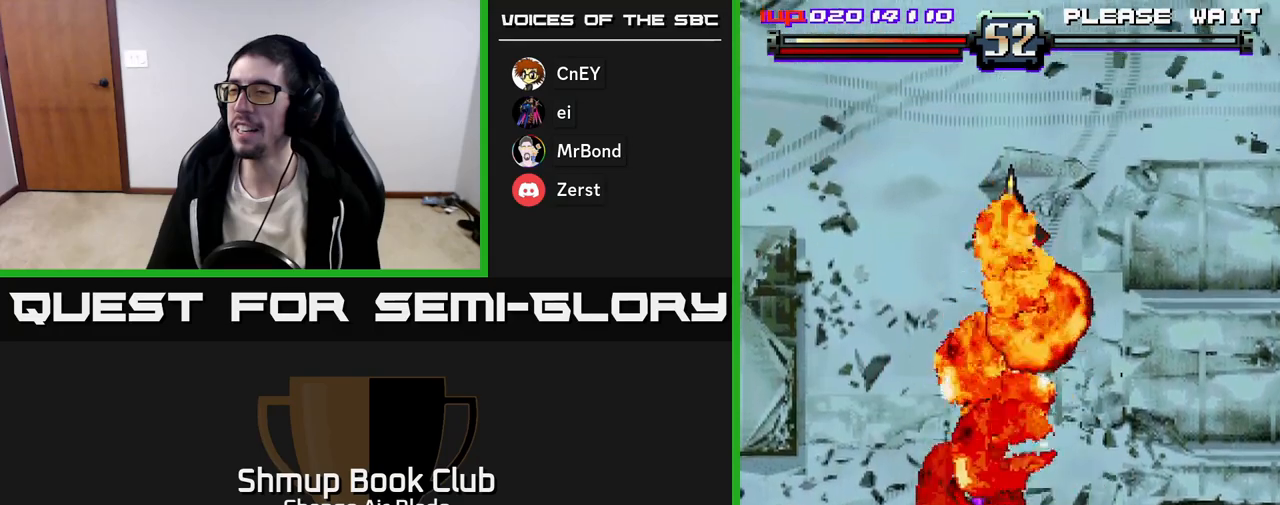
{"buttons": ["DPAD_DOWN"], "left_stick": "center", "right_stick": "center", "events": []}
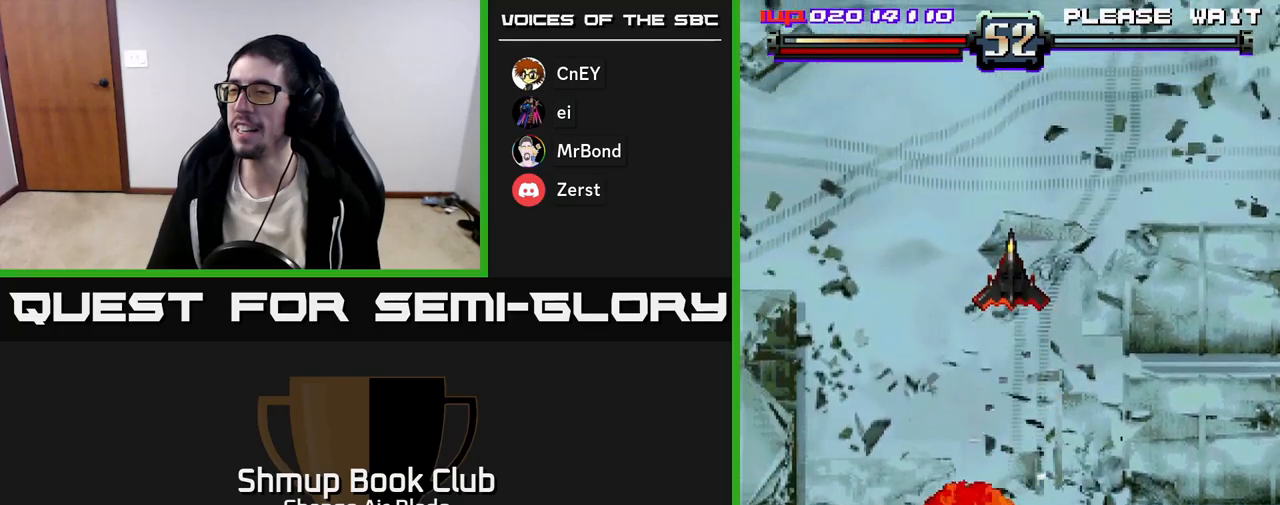
{"buttons": [], "left_stick": "center", "right_stick": "center", "events": [[33, "DPAD_DOWN", "up"], [133, "DPAD_UP", "down"], [283, "DPAD_UP", "up"]]}
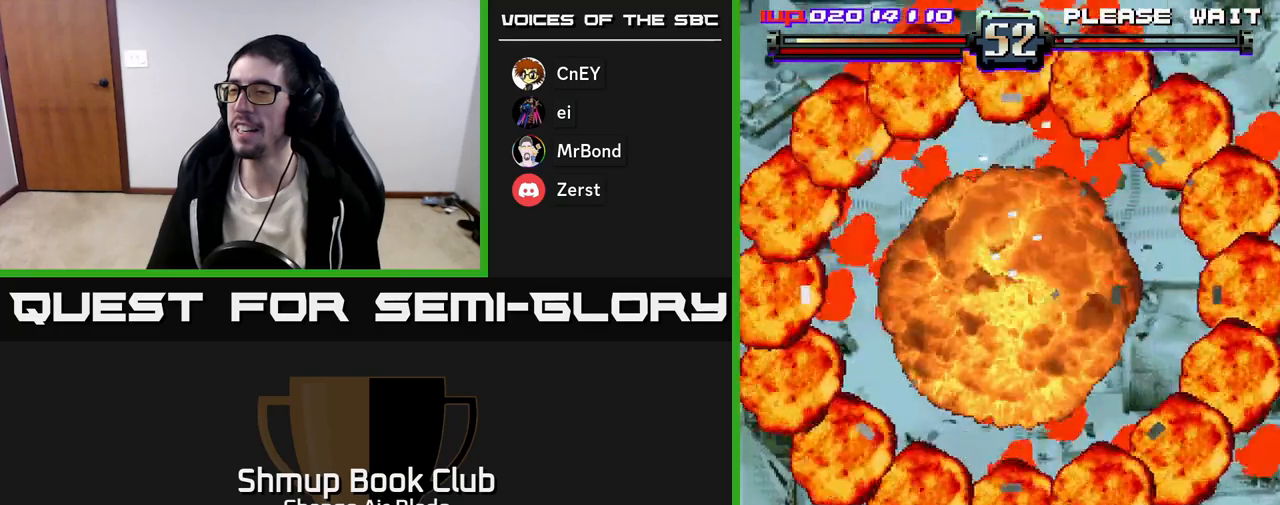
{"buttons": [], "left_stick": "center", "right_stick": "center", "events": []}
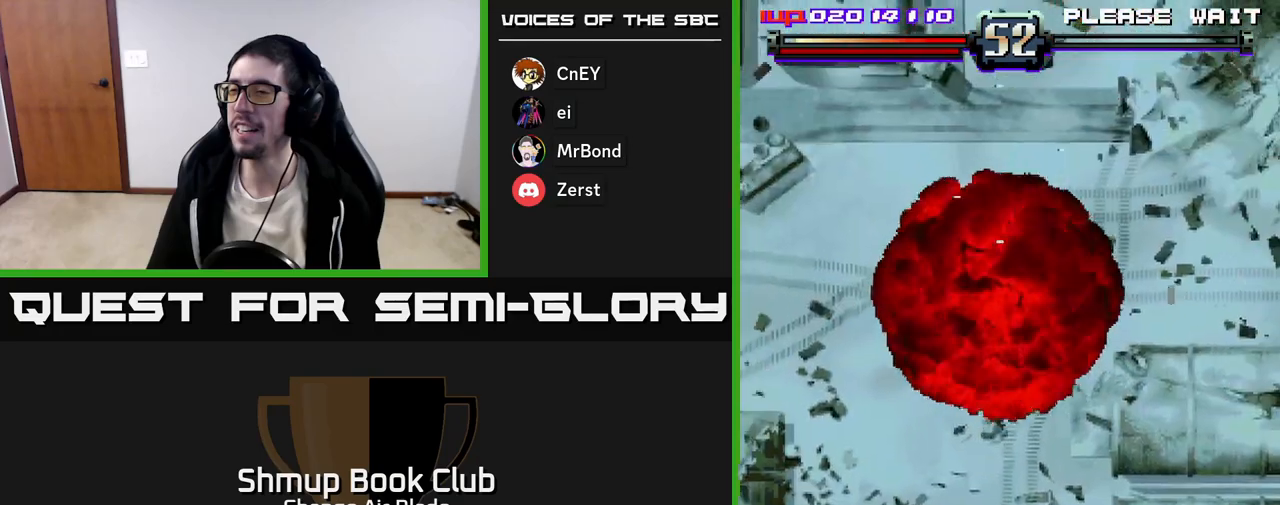
{"buttons": [], "left_stick": "center", "right_stick": "center", "events": []}
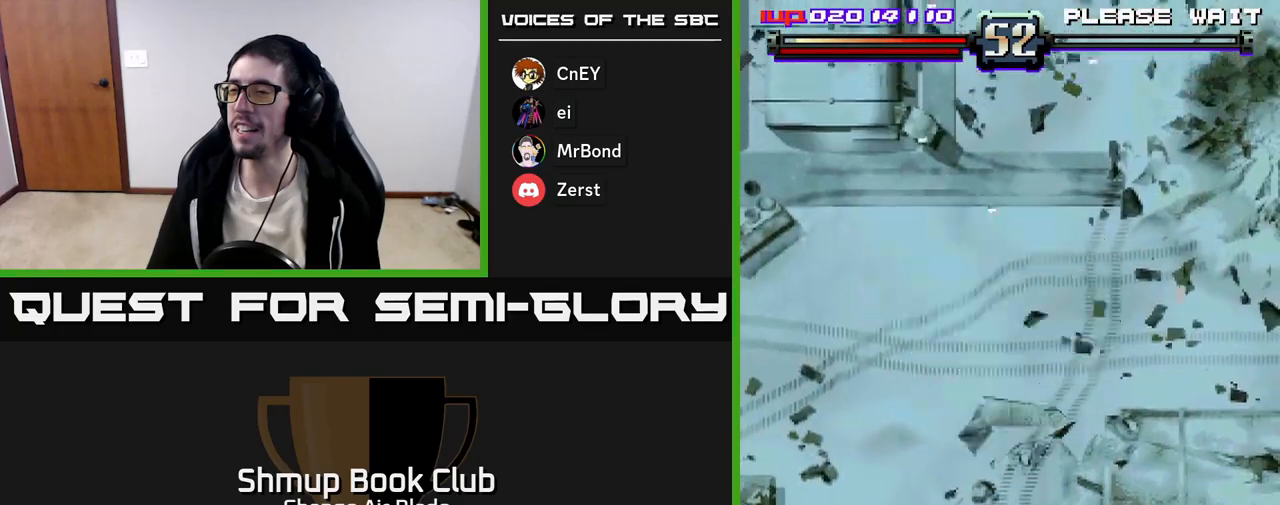
{"buttons": [], "left_stick": "center", "right_stick": "center", "events": []}
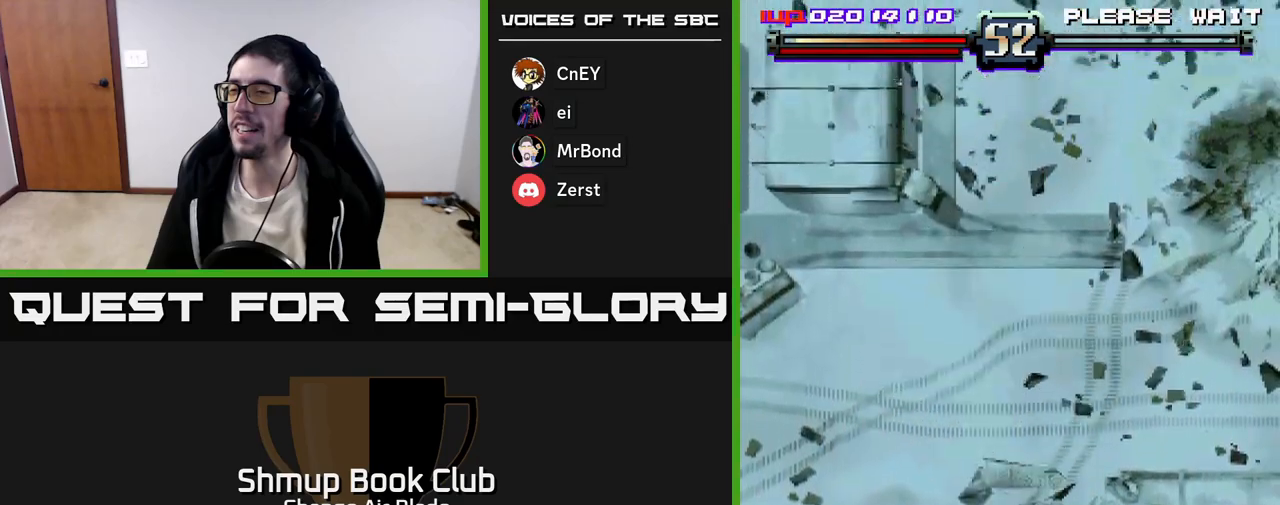
{"buttons": [], "left_stick": "center", "right_stick": "center", "events": []}
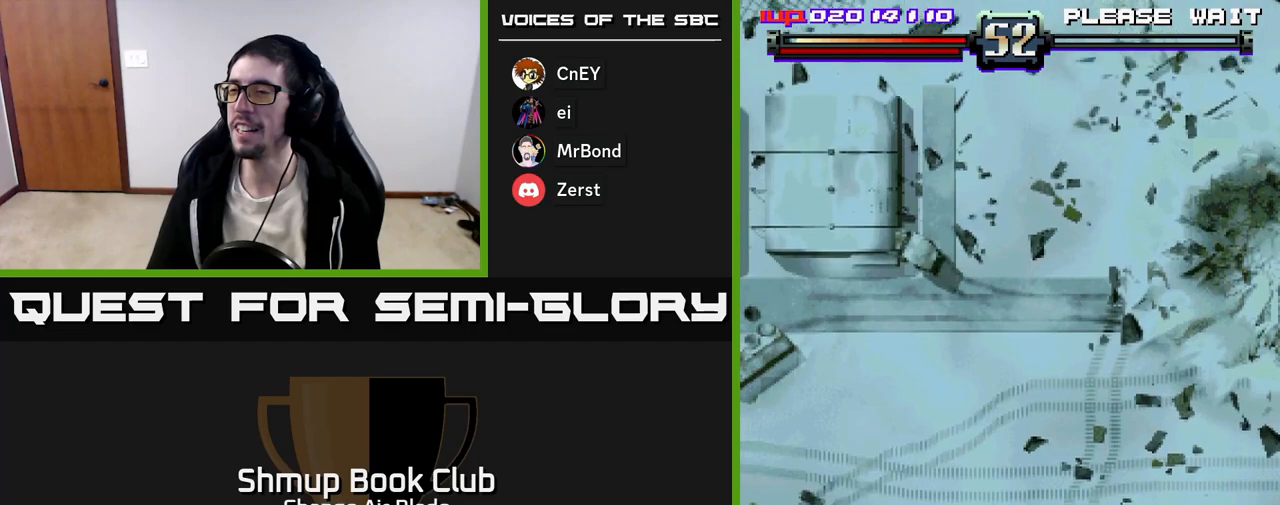
{"buttons": [], "left_stick": "center", "right_stick": "center", "events": [[33, "DPAD_DOWN", "down"], [33, "DPAD_RIGHT", "down"], [233, "DPAD_DOWN", "up"], [233, "DPAD_RIGHT", "up"]]}